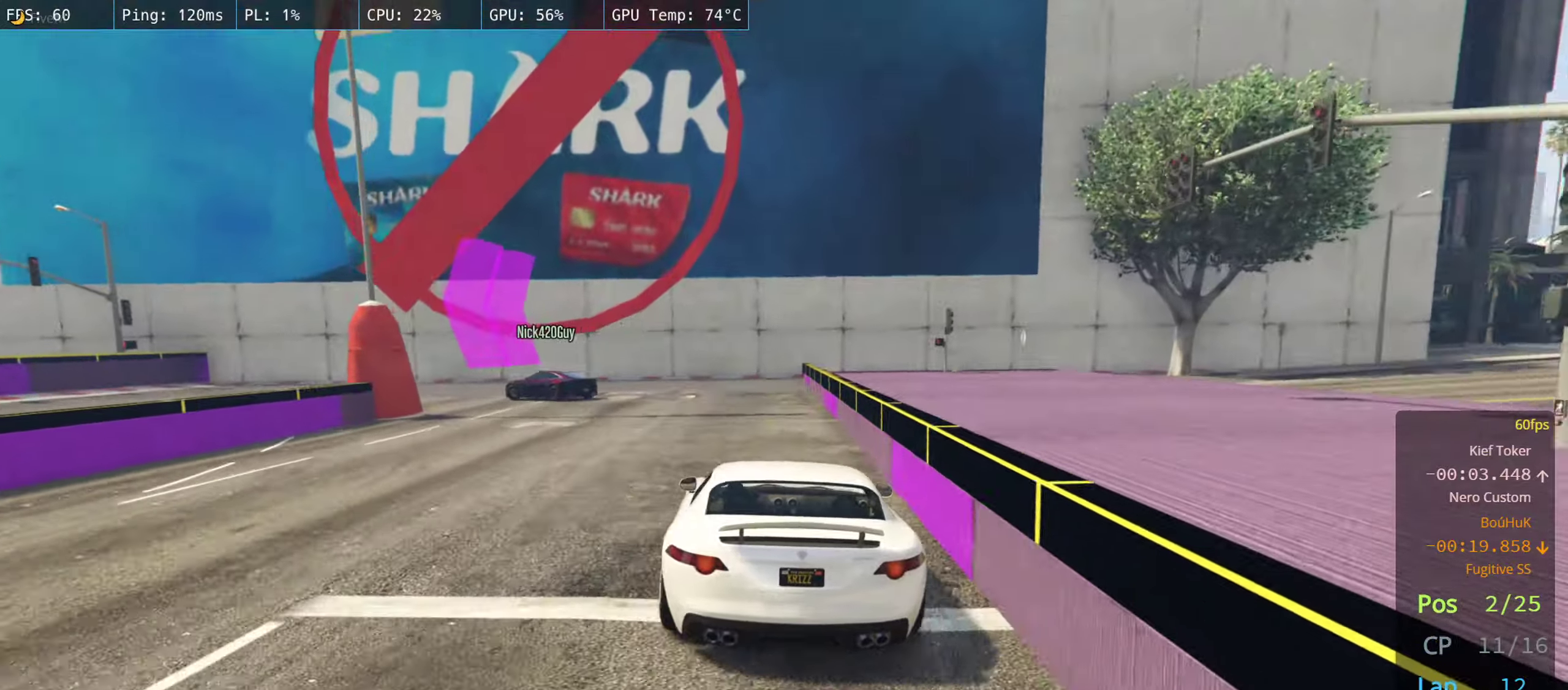
Gameplay with a controller (Xbox layout); each line is a JSON object with the inputs held at the frame after it. "events" lists button and stick changes between this image and that frame as [ms after this image, input, new state], when the widget could be followed in between.
{"buttons": [], "left_stick": "left", "right_stick": "center", "events": [[184, "L2", "up"], [300, "L2", "down"], [500, "L2", "up"]]}
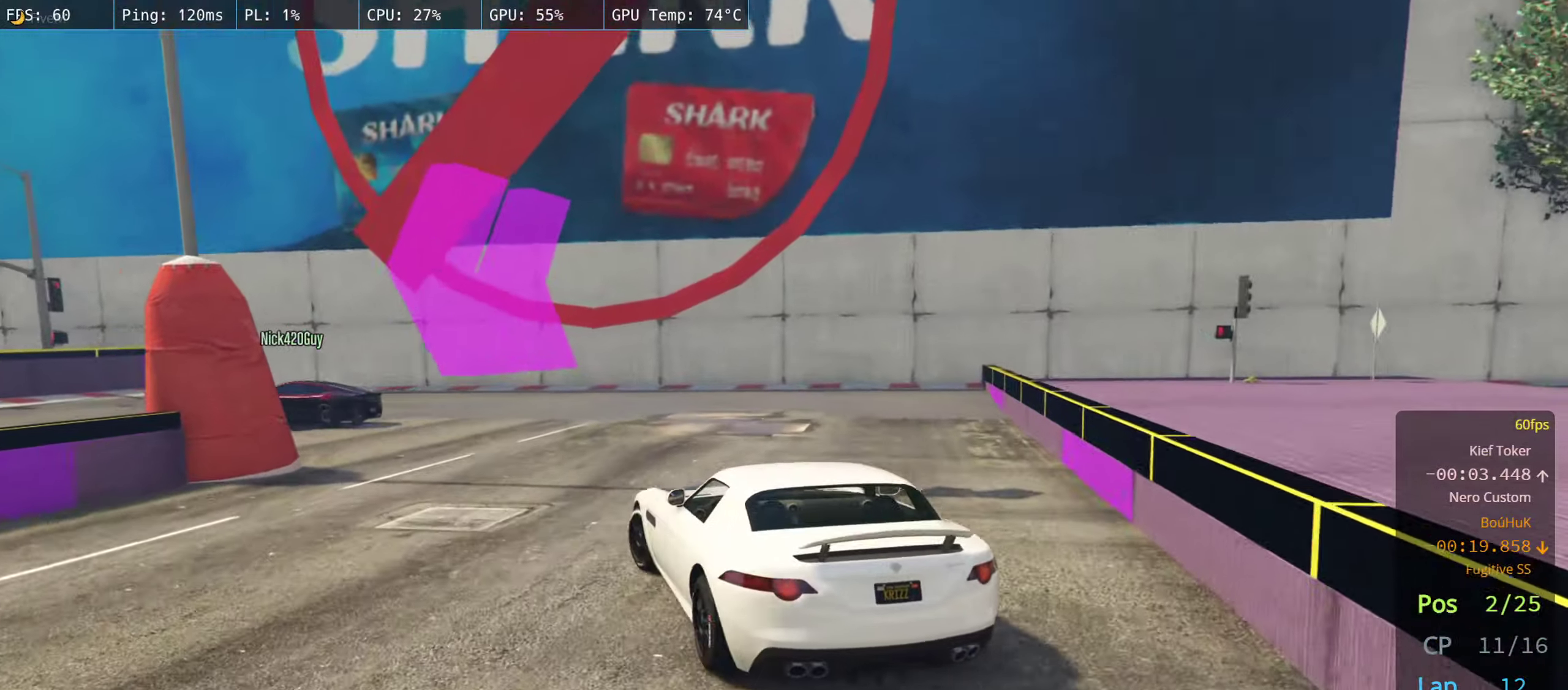
{"buttons": ["R2"], "left_stick": "left", "right_stick": "center", "events": [[367, "R2", "down"]]}
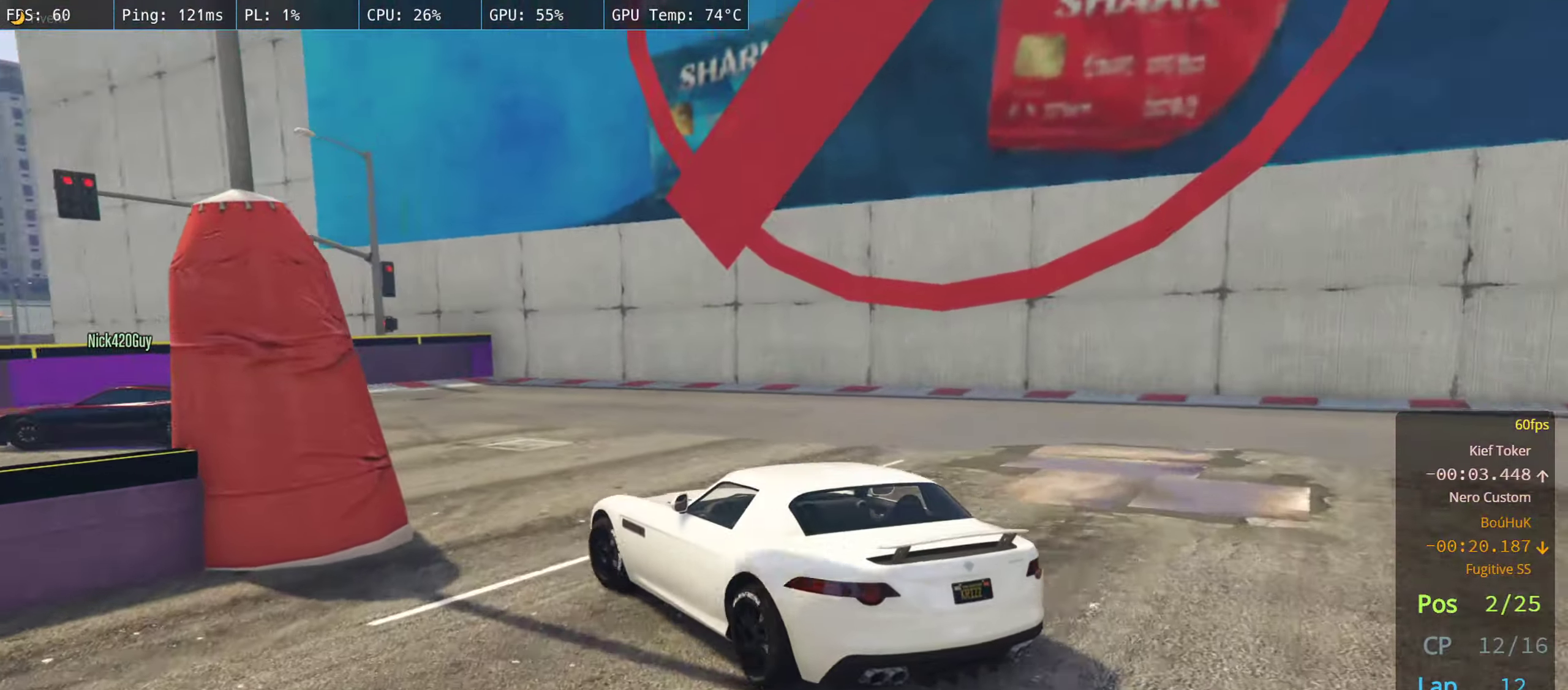
{"buttons": ["R2"], "left_stick": "left", "right_stick": "center", "events": []}
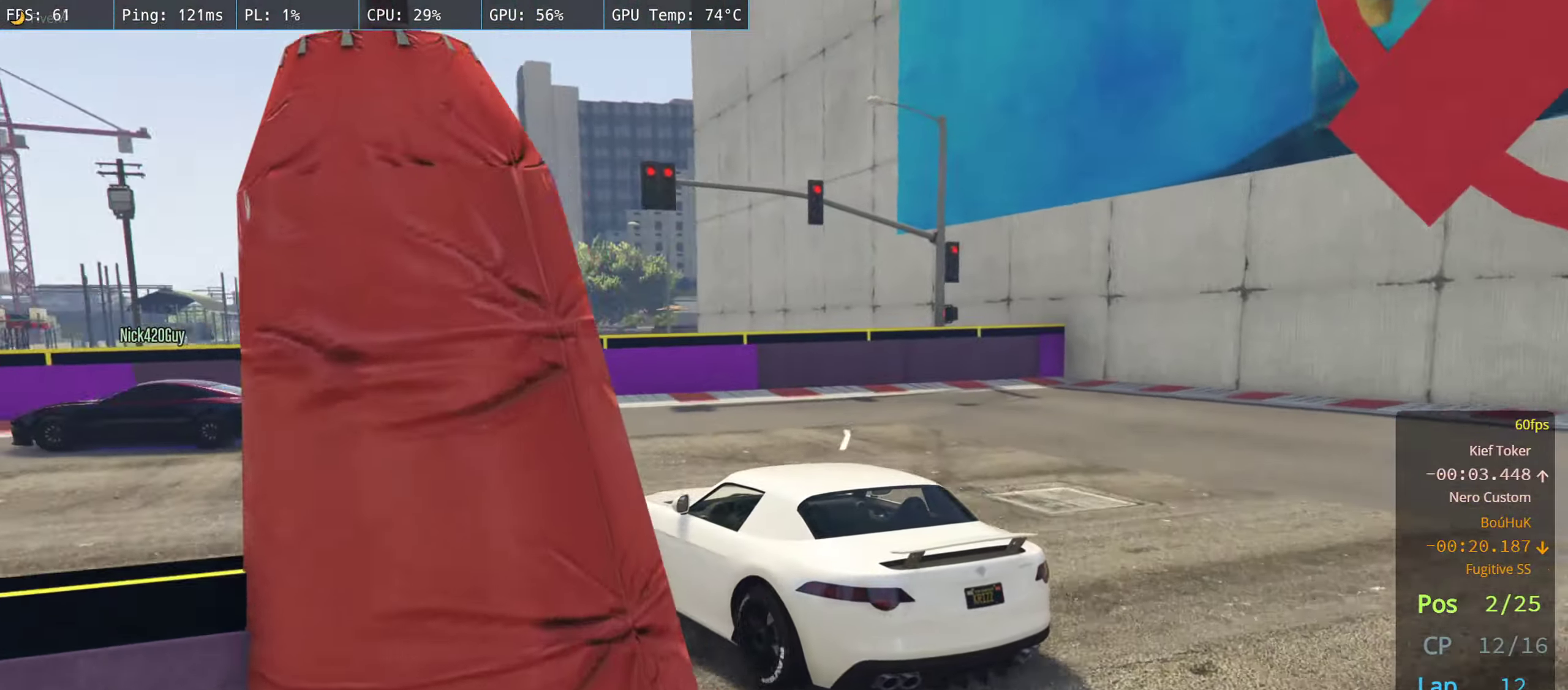
{"buttons": ["R2"], "left_stick": "left", "right_stick": "center", "events": [[250, "left_stick", "center"], [300, "left_stick", "left"]]}
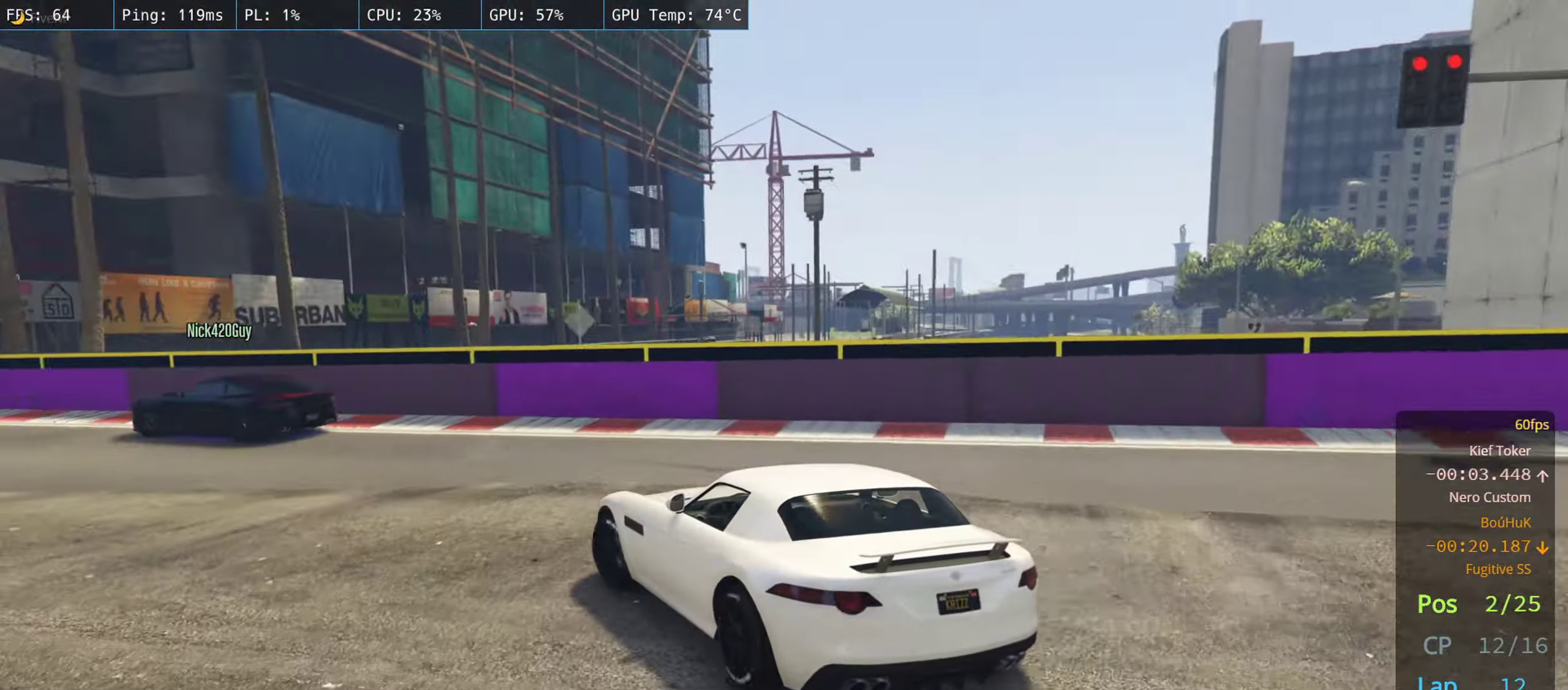
{"buttons": ["R2"], "left_stick": "center", "right_stick": "center", "events": [[234, "left_stick", "center"], [317, "left_stick", "left"], [467, "left_stick", "center"]]}
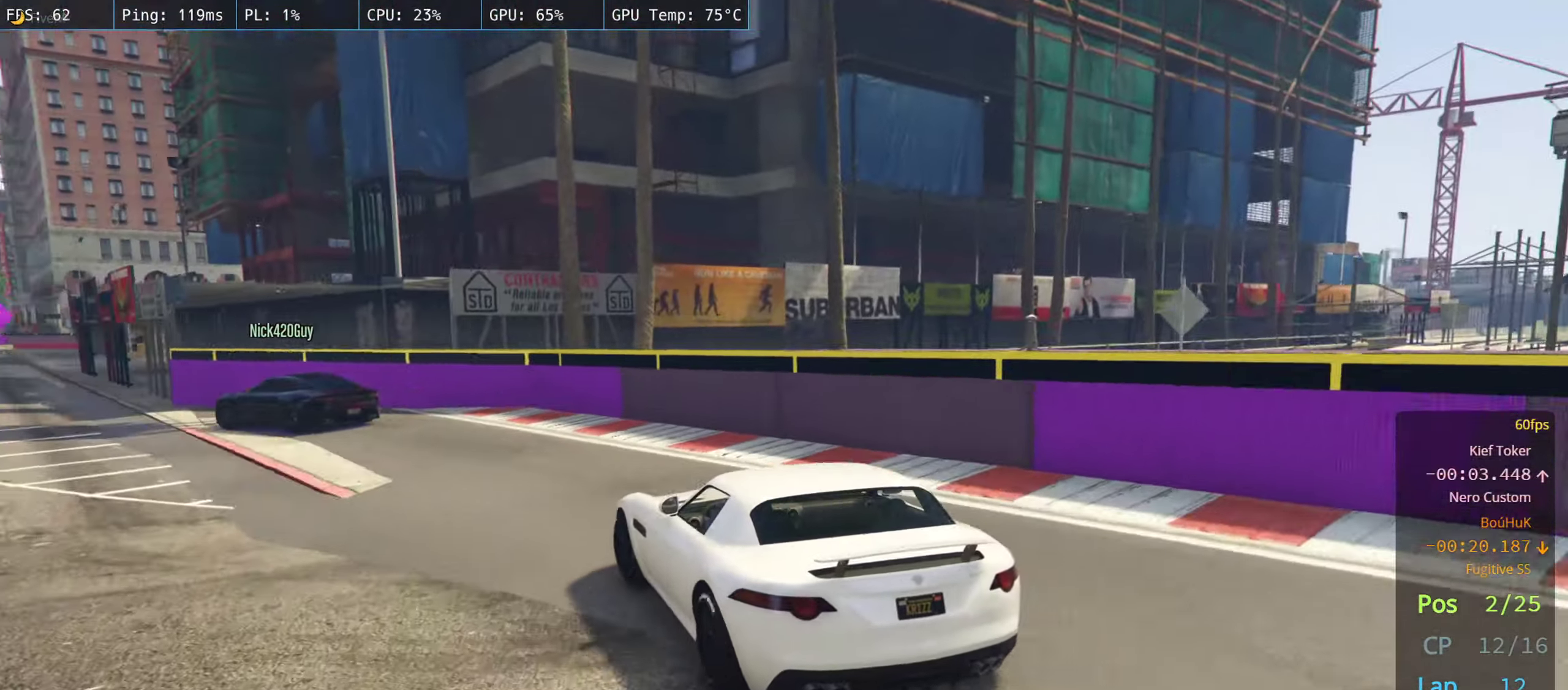
{"buttons": ["R2"], "left_stick": "left", "right_stick": "center", "events": [[50, "left_stick", "left"], [200, "left_stick", "center"], [250, "left_stick", "left"], [400, "left_stick", "center"], [484, "left_stick", "left"]]}
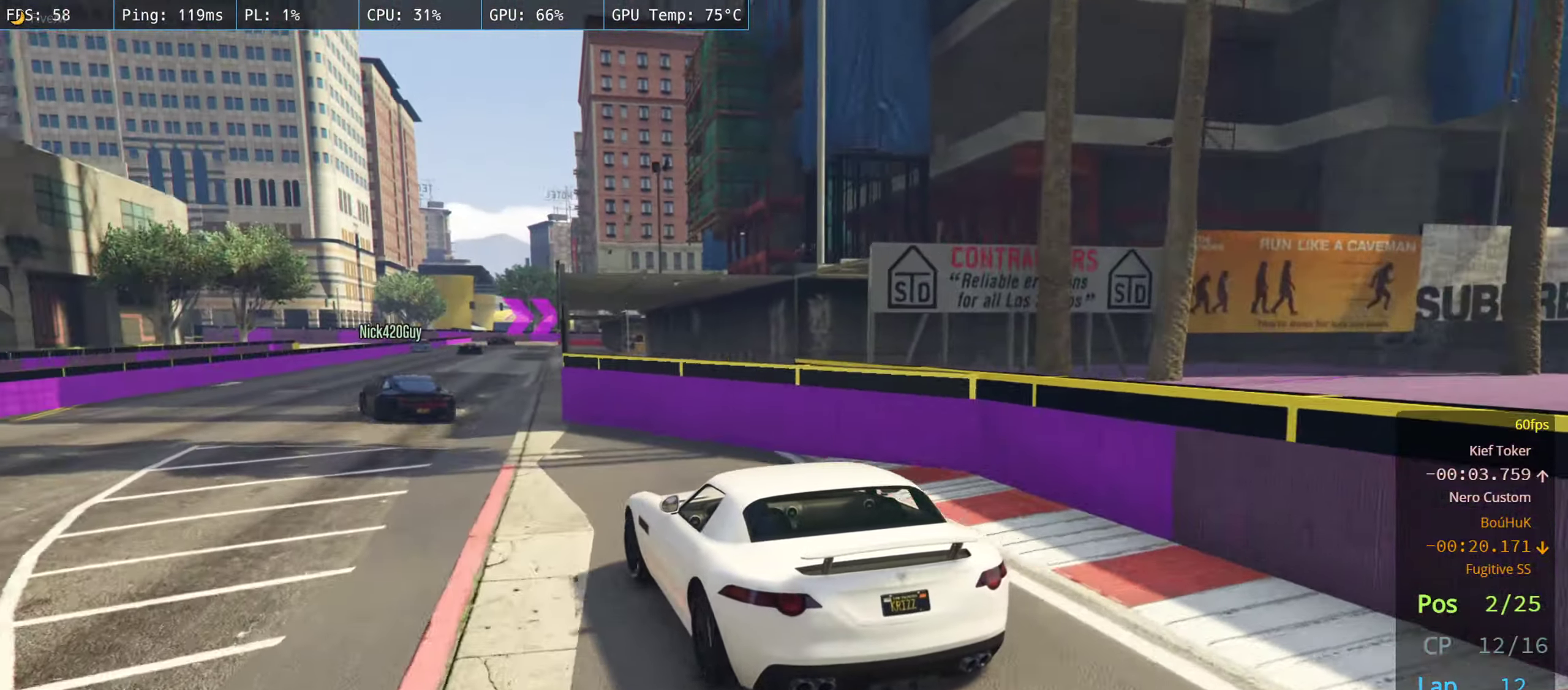
{"buttons": ["R2"], "left_stick": "center", "right_stick": "center", "events": [[84, "left_stick", "center"], [167, "left_stick", "left"], [250, "left_stick", "center"]]}
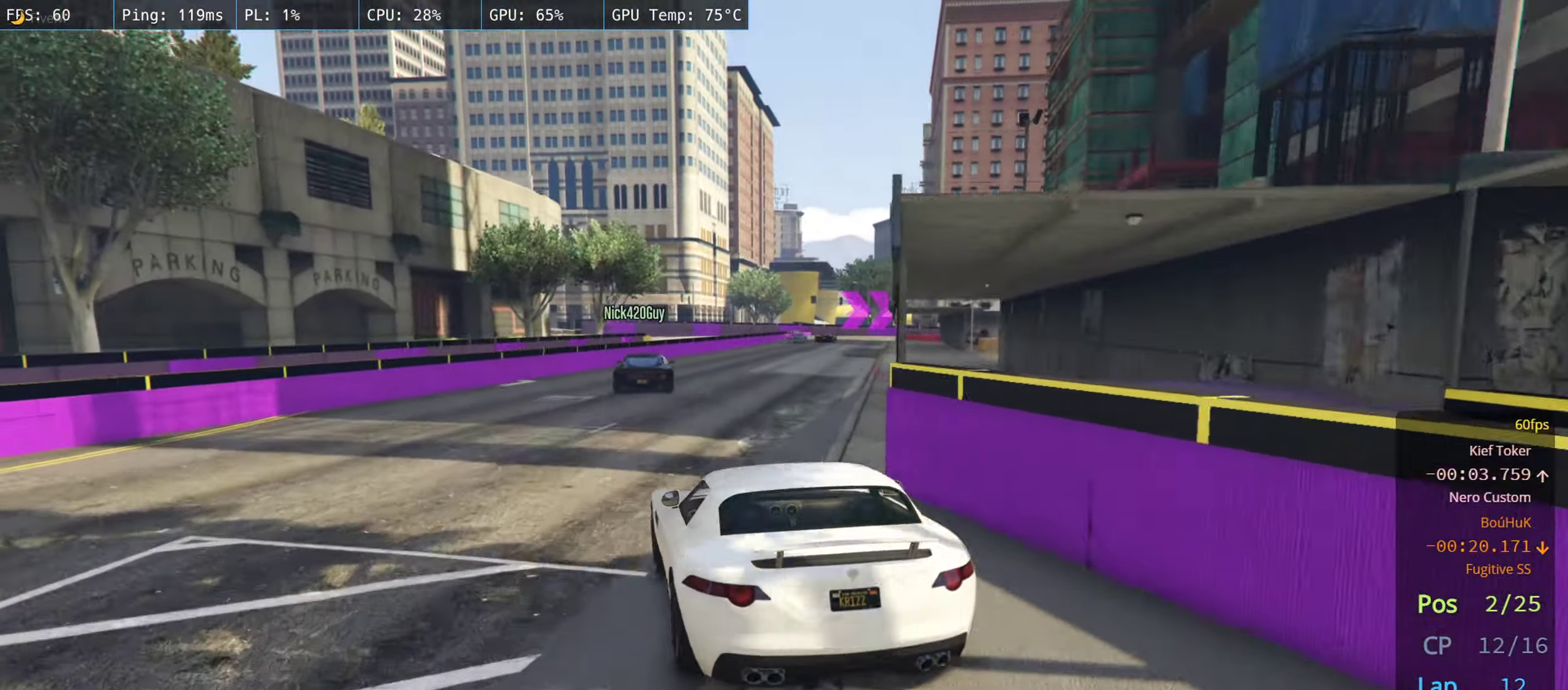
{"buttons": ["R2"], "left_stick": "center", "right_stick": "center", "events": [[317, "left_stick", "right"], [467, "left_stick", "center"]]}
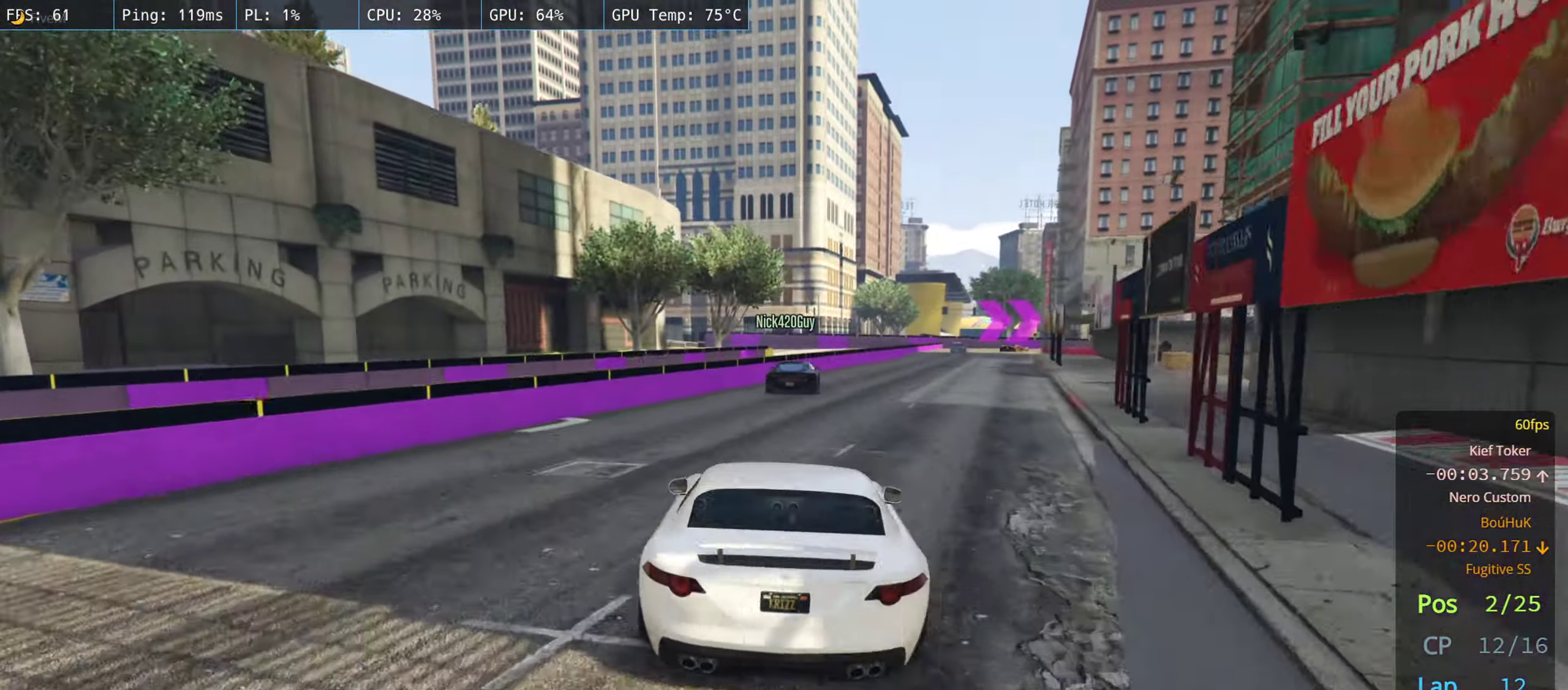
{"buttons": ["R2"], "left_stick": "center", "right_stick": "center", "events": []}
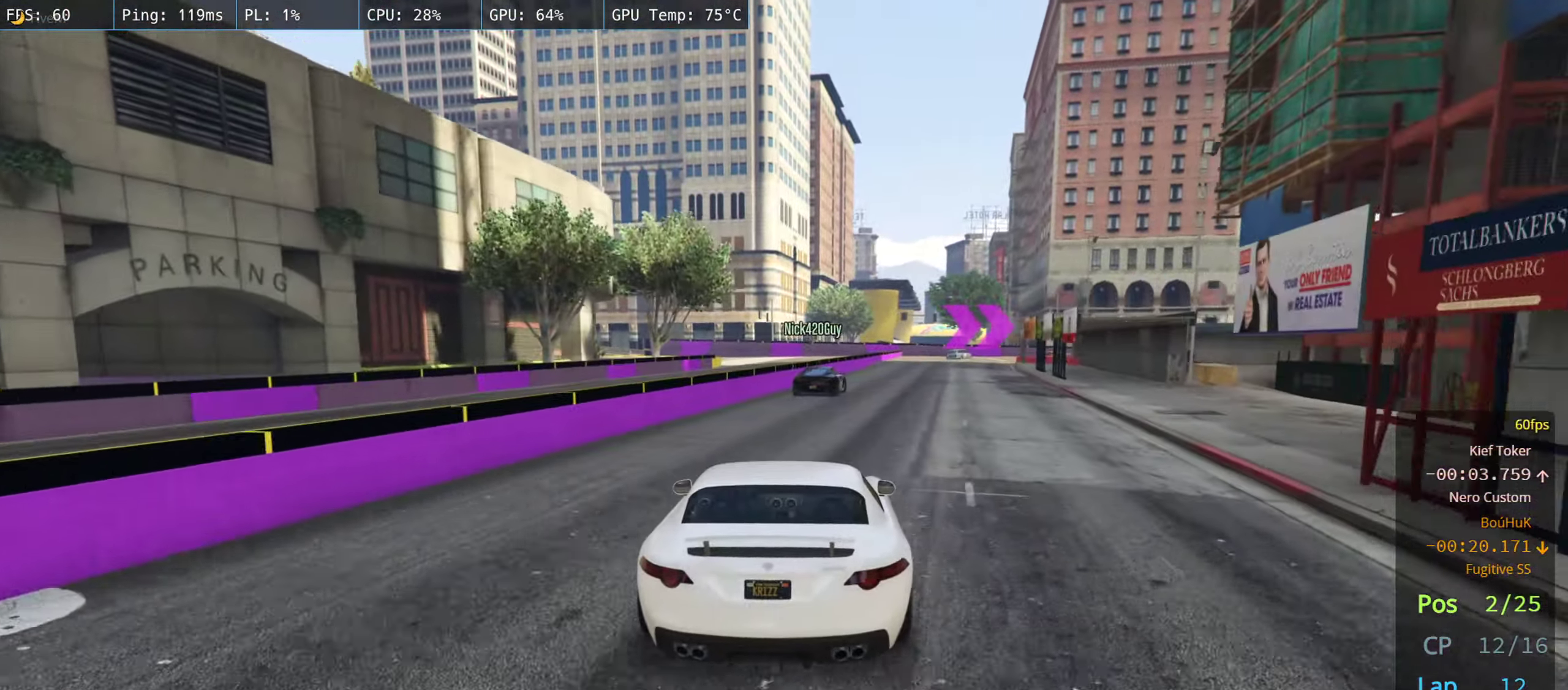
{"buttons": ["R2"], "left_stick": "center", "right_stick": "center", "events": []}
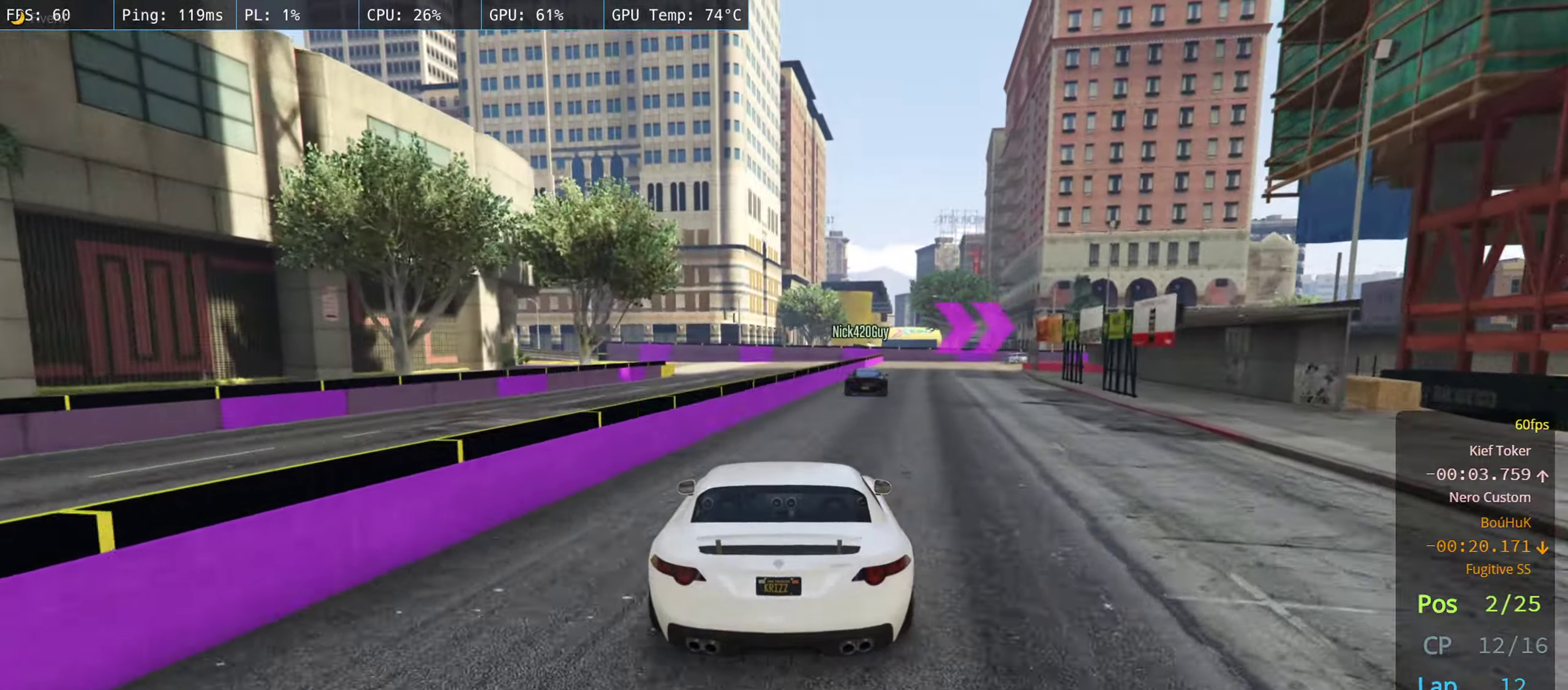
{"buttons": ["R2"], "left_stick": "center", "right_stick": "center", "events": [[83, "left_stick", "right"], [216, "left_stick", "center"]]}
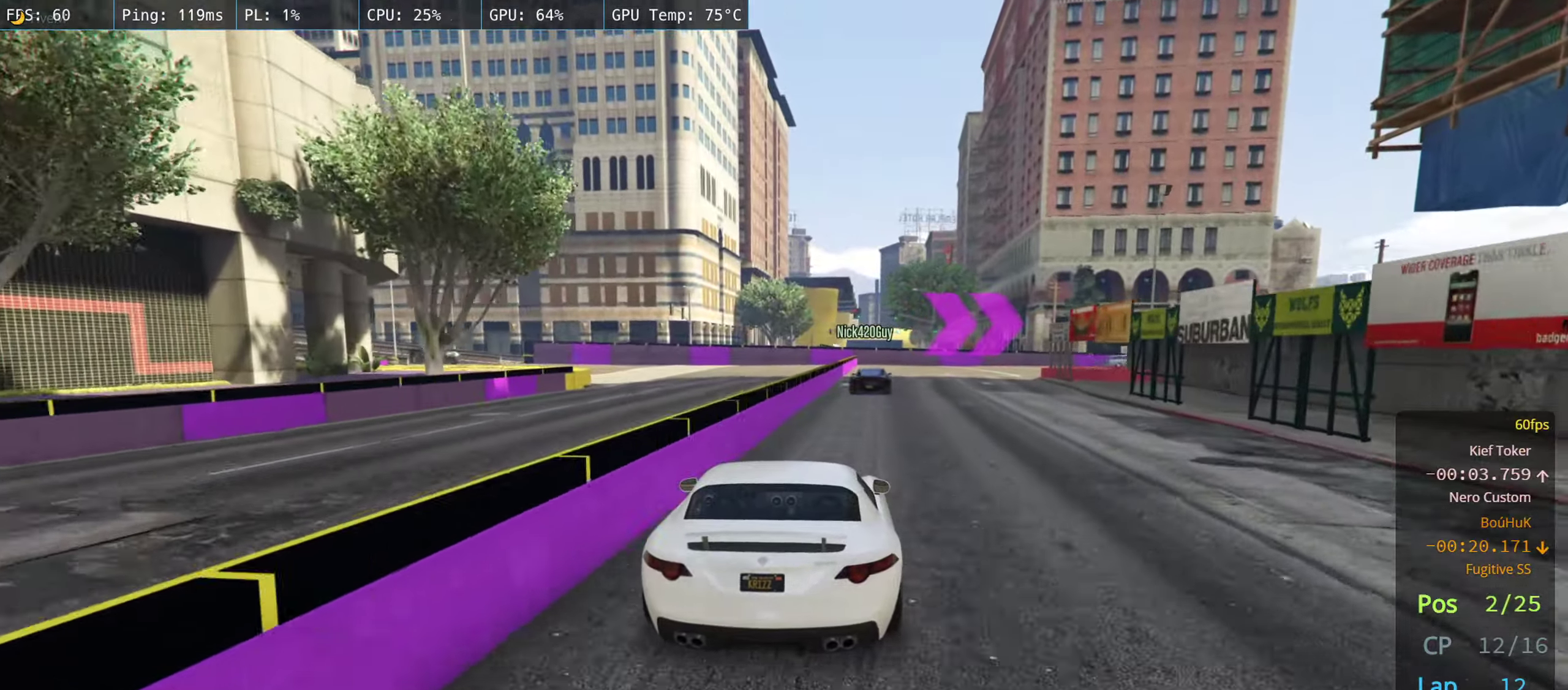
{"buttons": ["R2"], "left_stick": "right", "right_stick": "center", "events": [[166, "left_stick", "right"], [300, "left_stick", "center"], [466, "left_stick", "right"]]}
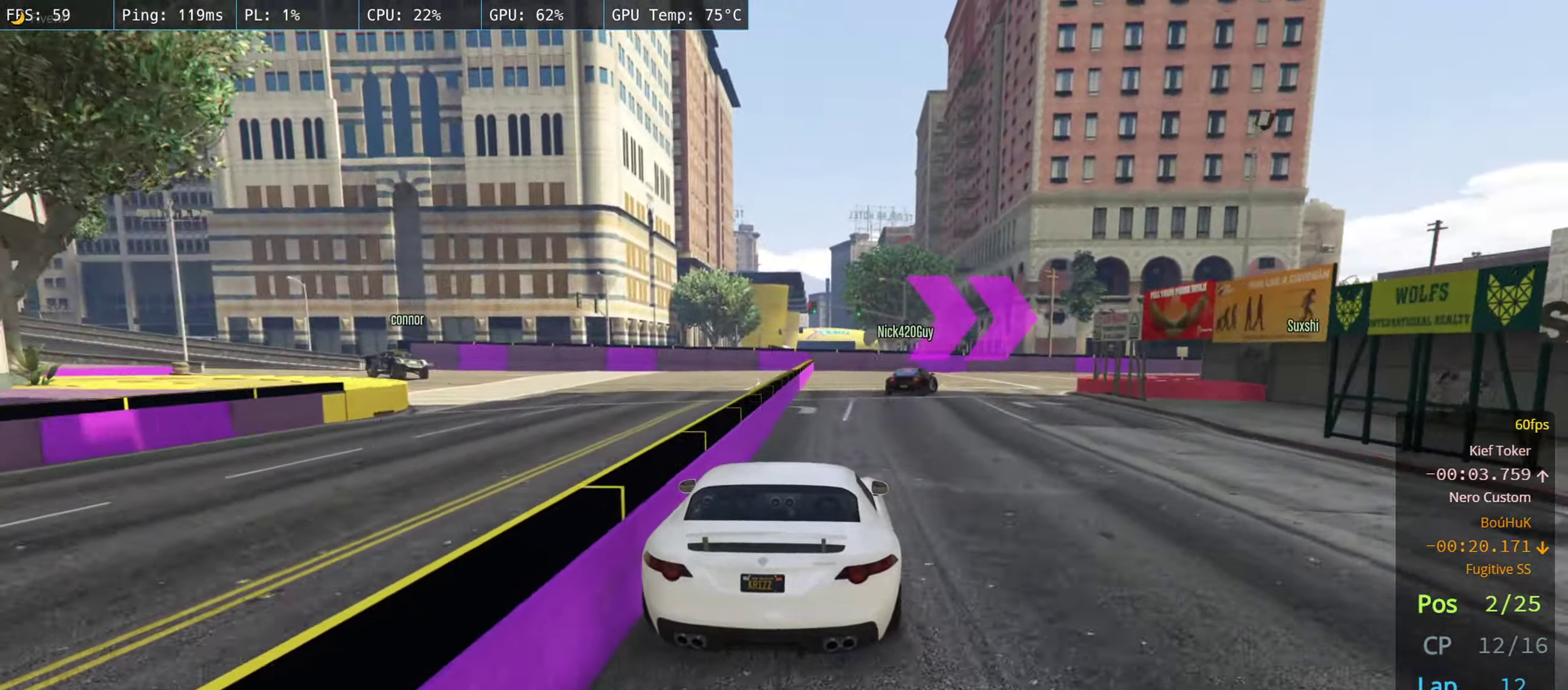
{"buttons": ["R2"], "left_stick": "right", "right_stick": "center", "events": []}
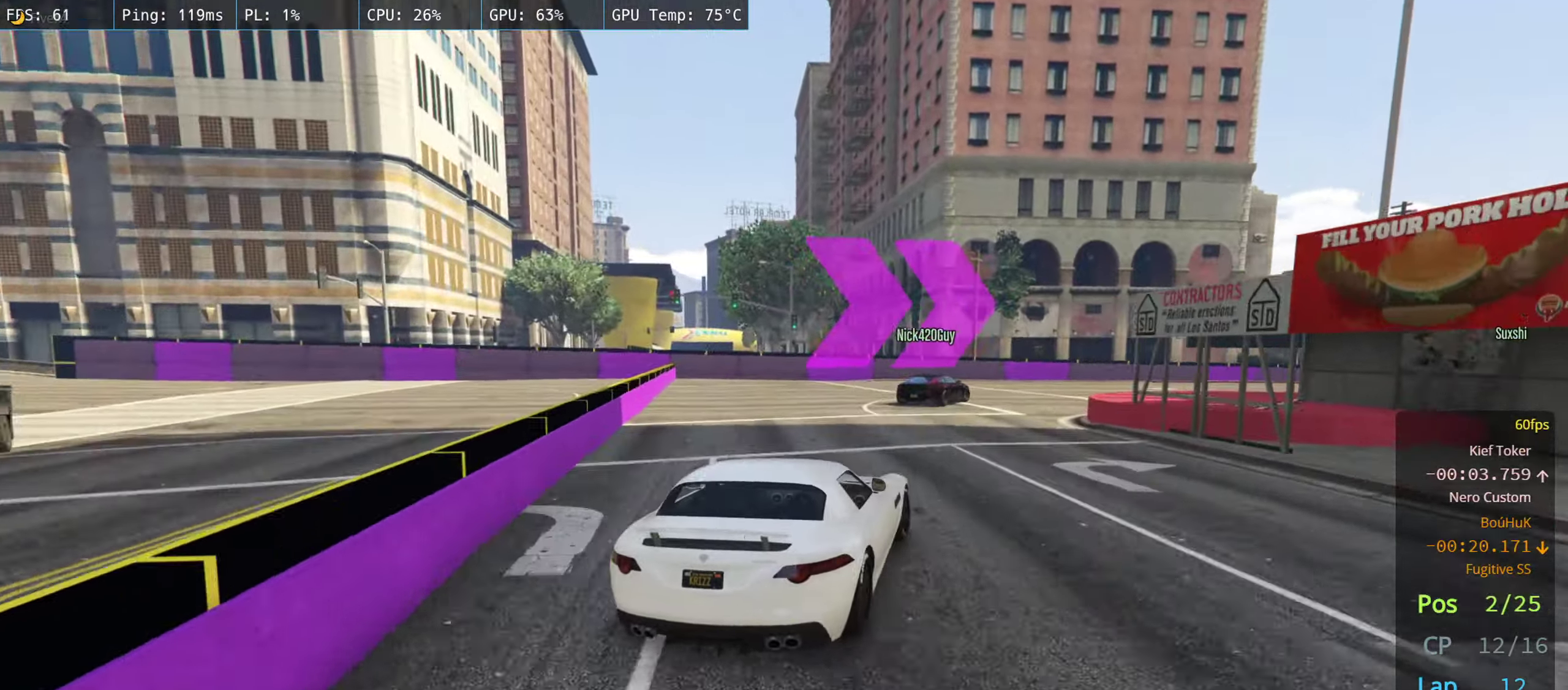
{"buttons": ["R2"], "left_stick": "right", "right_stick": "center", "events": []}
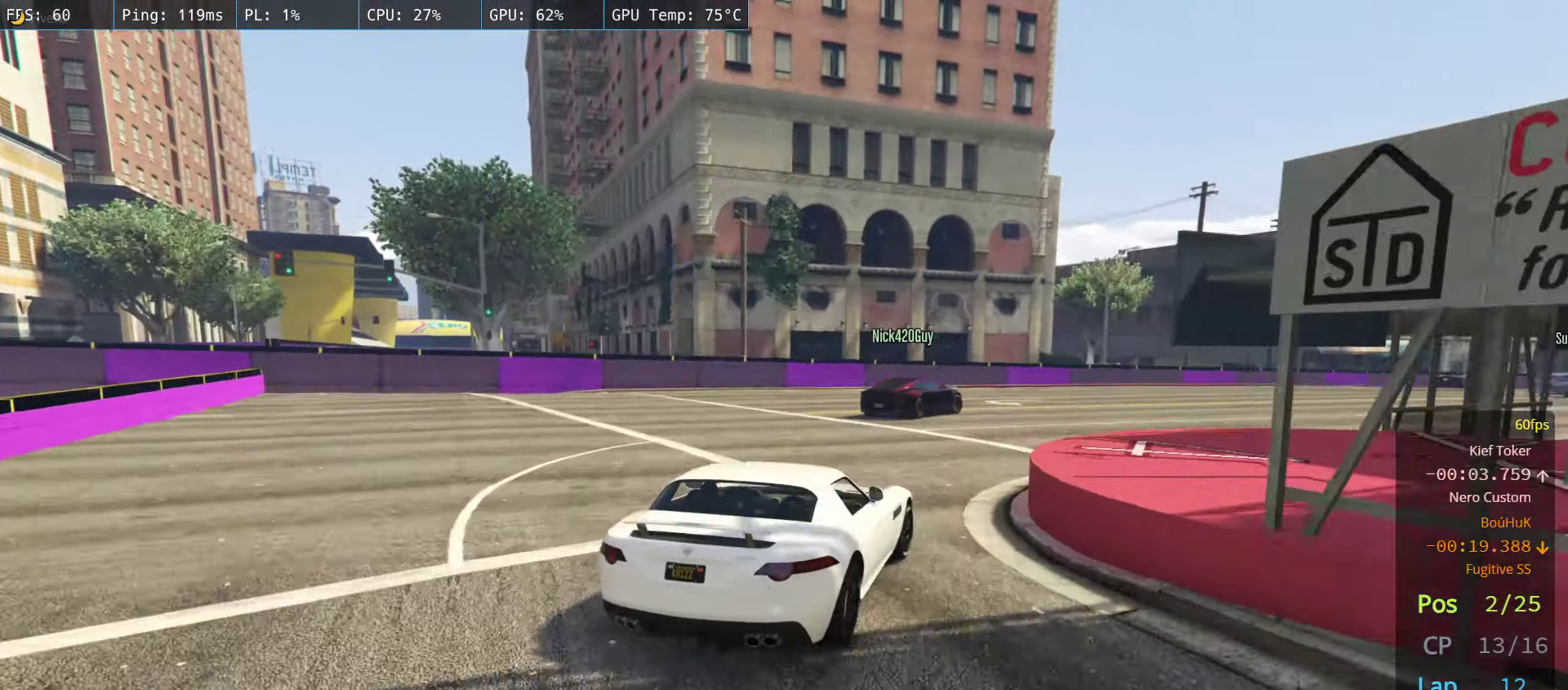
{"buttons": ["R2"], "left_stick": "right", "right_stick": "center", "events": [[33, "left_stick", "center"], [133, "left_stick", "right"], [300, "left_stick", "center"], [383, "left_stick", "right"]]}
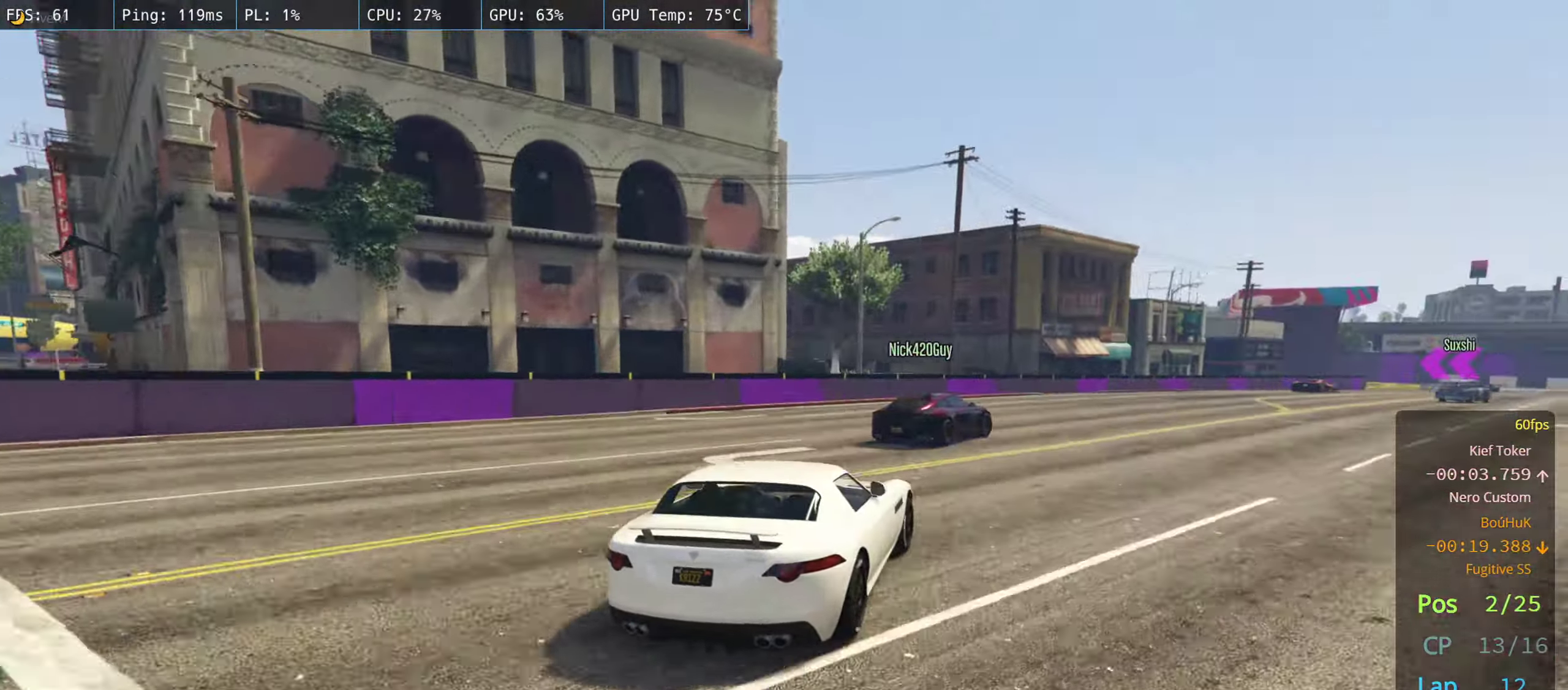
{"buttons": ["R2"], "left_stick": "right", "right_stick": "center", "events": [[16, "left_stick", "center"], [133, "left_stick", "right"], [316, "left_stick", "center"], [366, "left_stick", "right"]]}
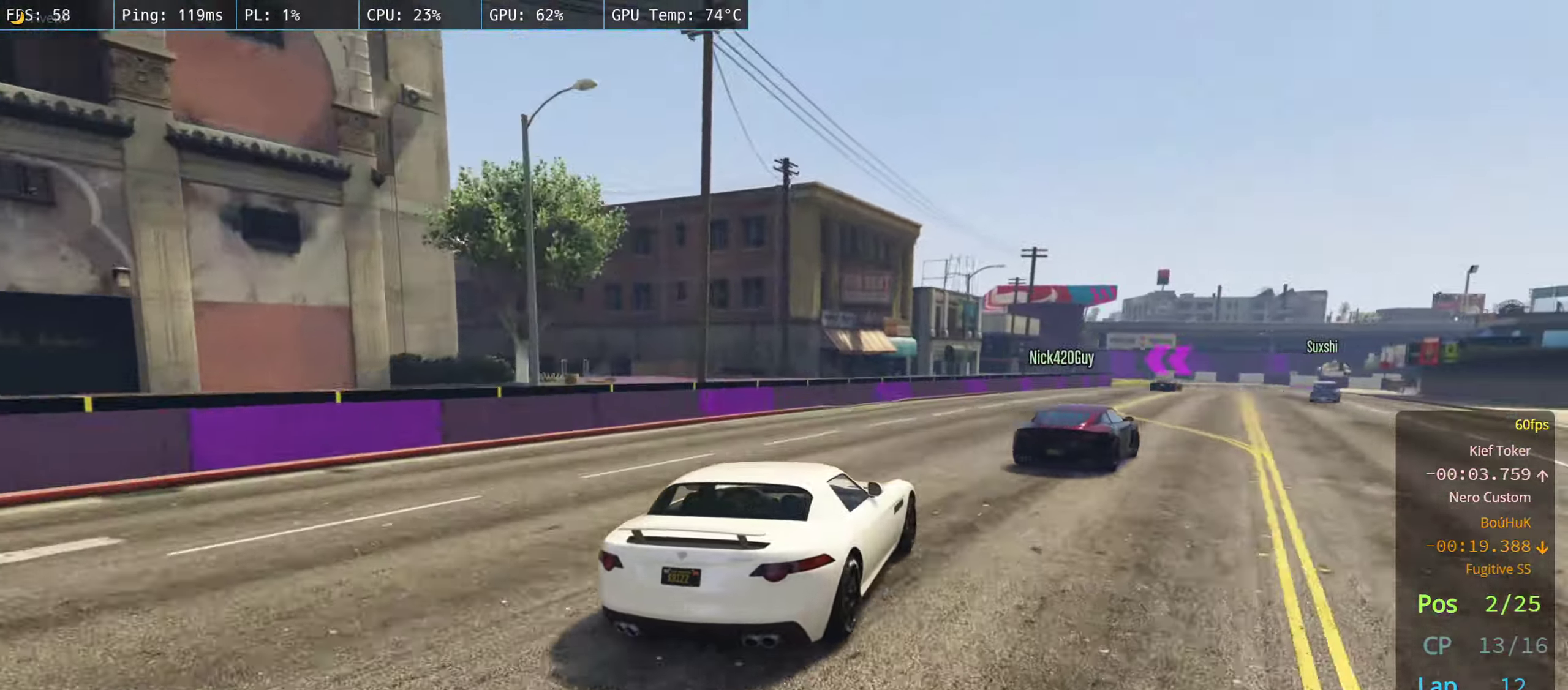
{"buttons": ["R2"], "left_stick": "right", "right_stick": "center", "events": [[16, "left_stick", "center"], [183, "left_stick", "right"], [400, "left_stick", "center"], [466, "left_stick", "right"]]}
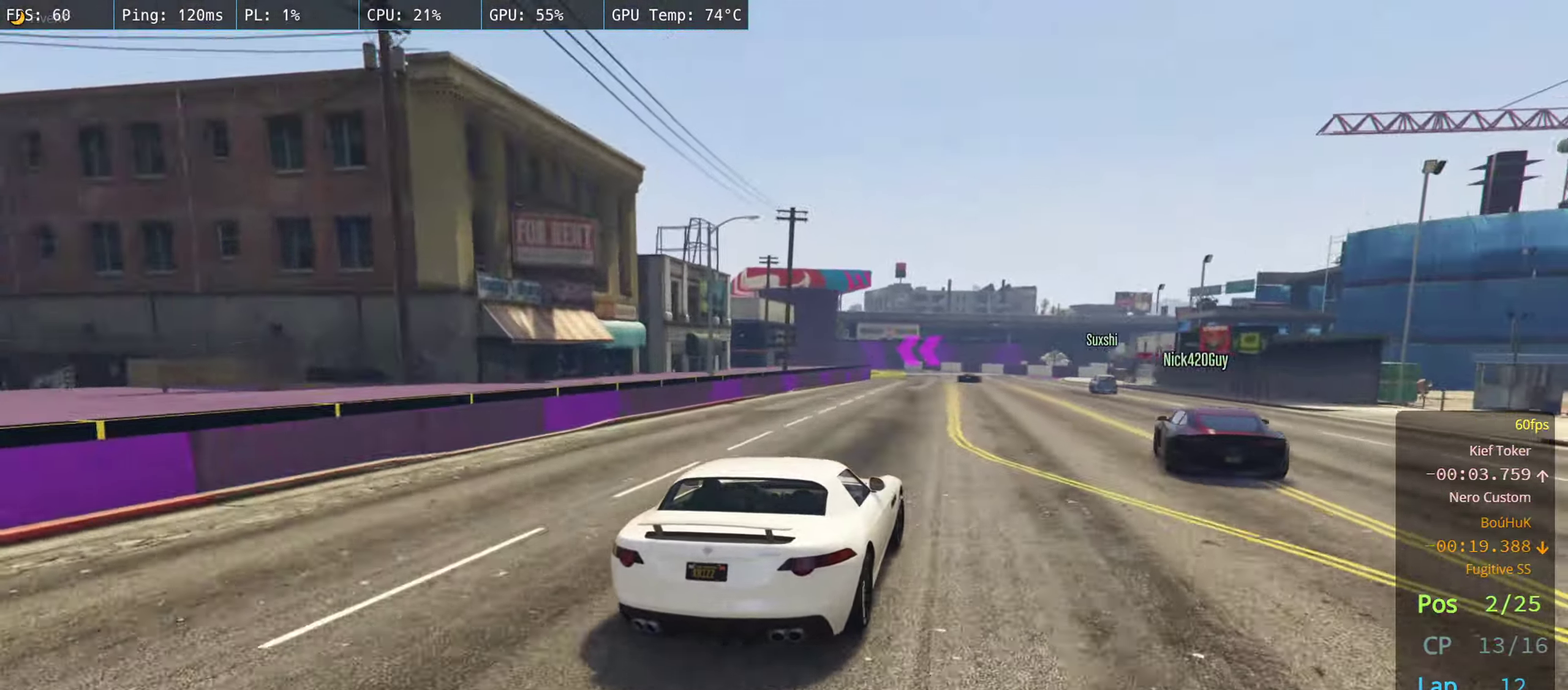
{"buttons": ["R2"], "left_stick": "center", "right_stick": "center", "events": [[100, "left_stick", "center"], [233, "left_stick", "left"], [416, "left_stick", "center"]]}
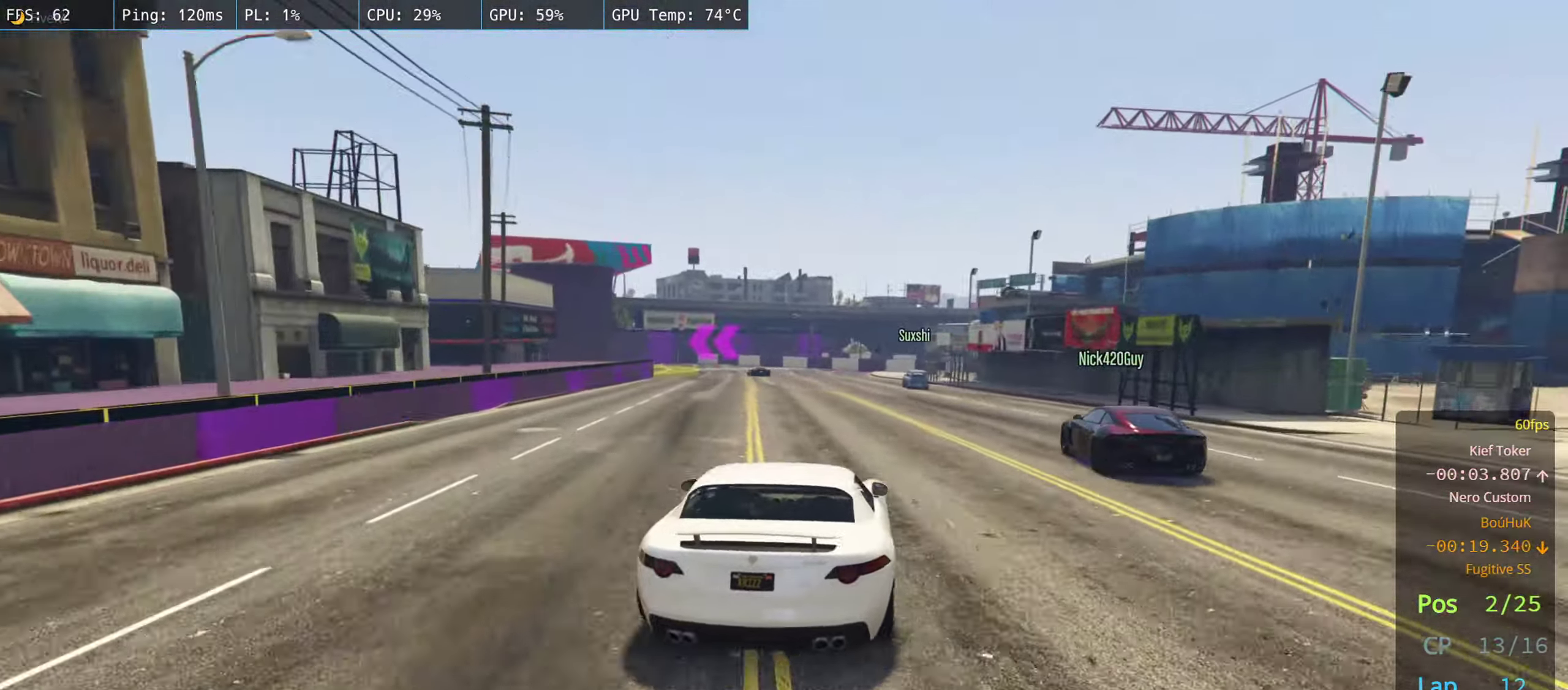
{"buttons": ["R2"], "left_stick": "center", "right_stick": "center", "events": [[216, "left_stick", "right"], [450, "left_stick", "center"]]}
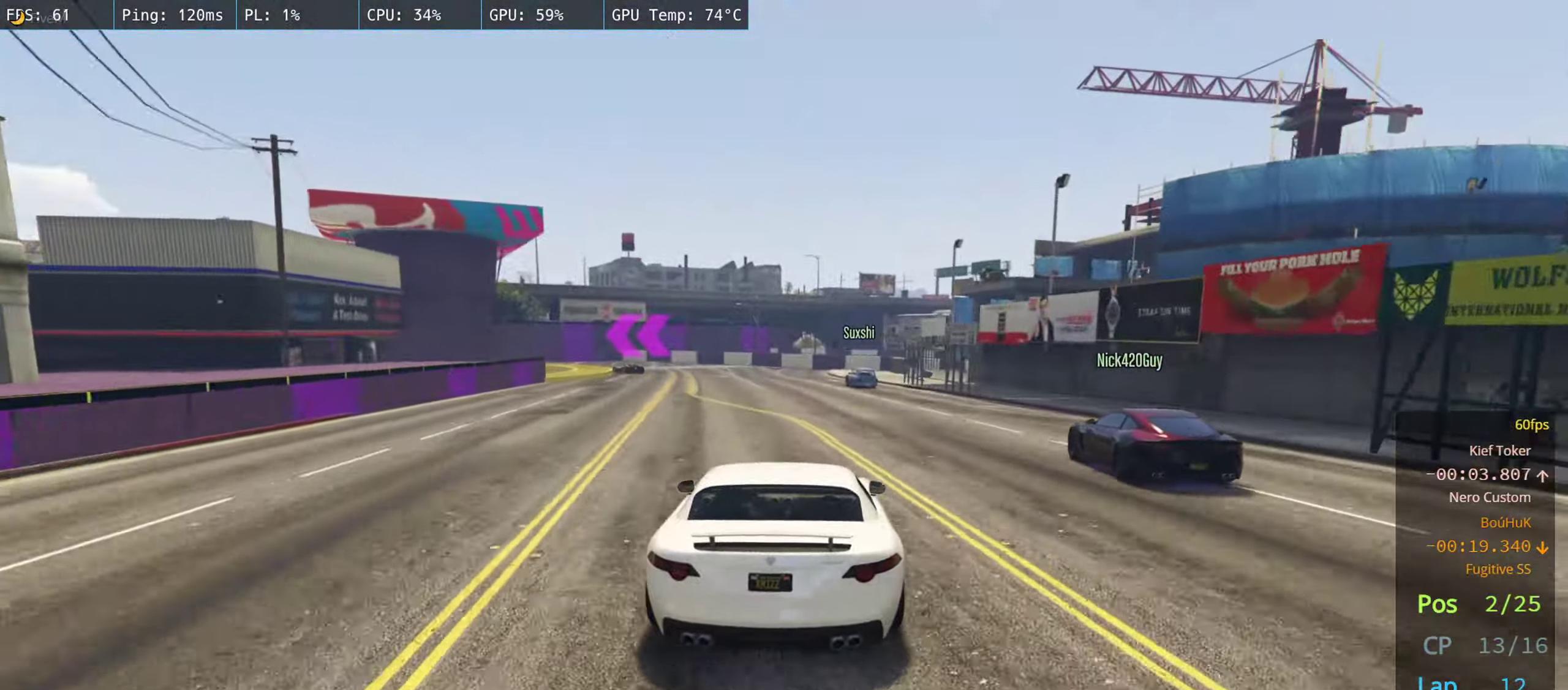
{"buttons": ["R2"], "left_stick": "center", "right_stick": "center", "events": [[66, "left_stick", "left"], [217, "left_stick", "center"]]}
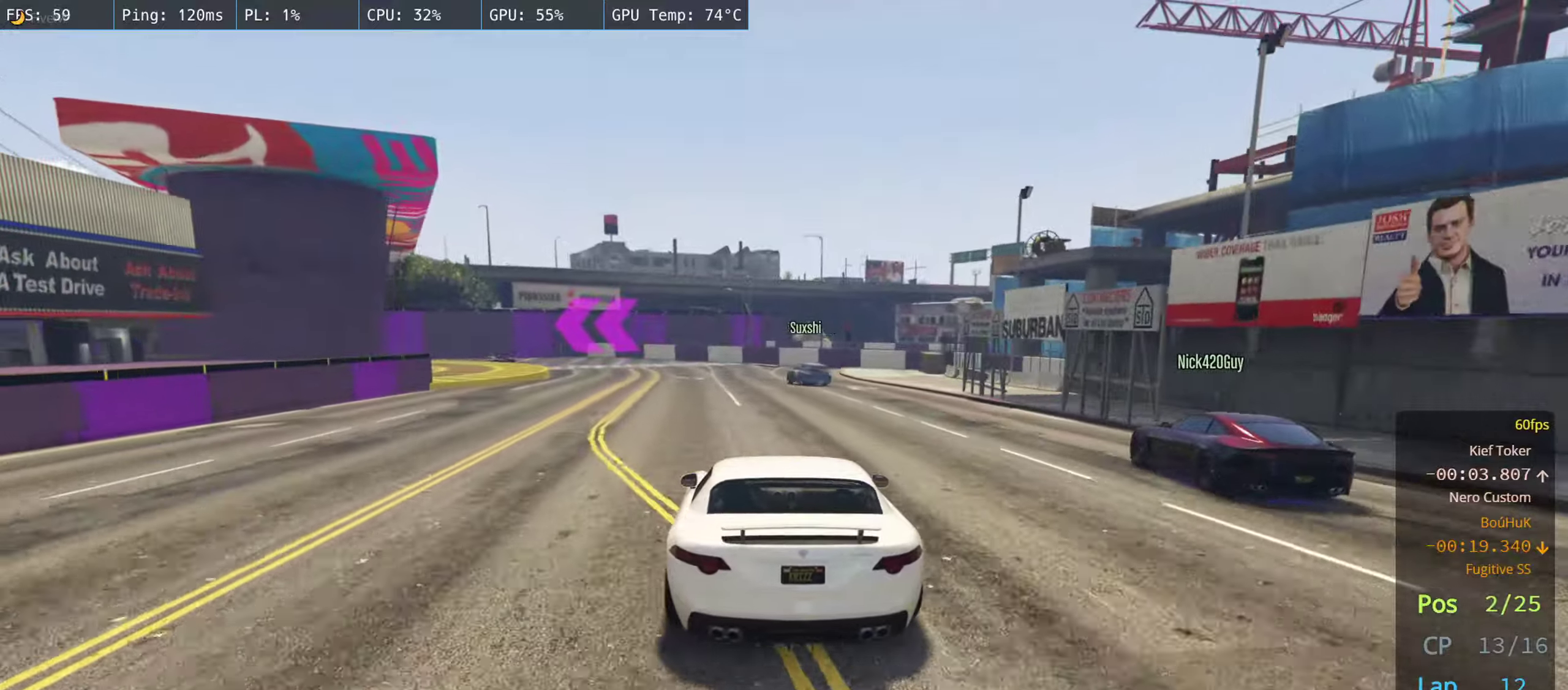
{"buttons": ["R2"], "left_stick": "left", "right_stick": "center", "events": [[200, "left_stick", "left"], [350, "left_stick", "center"], [450, "left_stick", "left"]]}
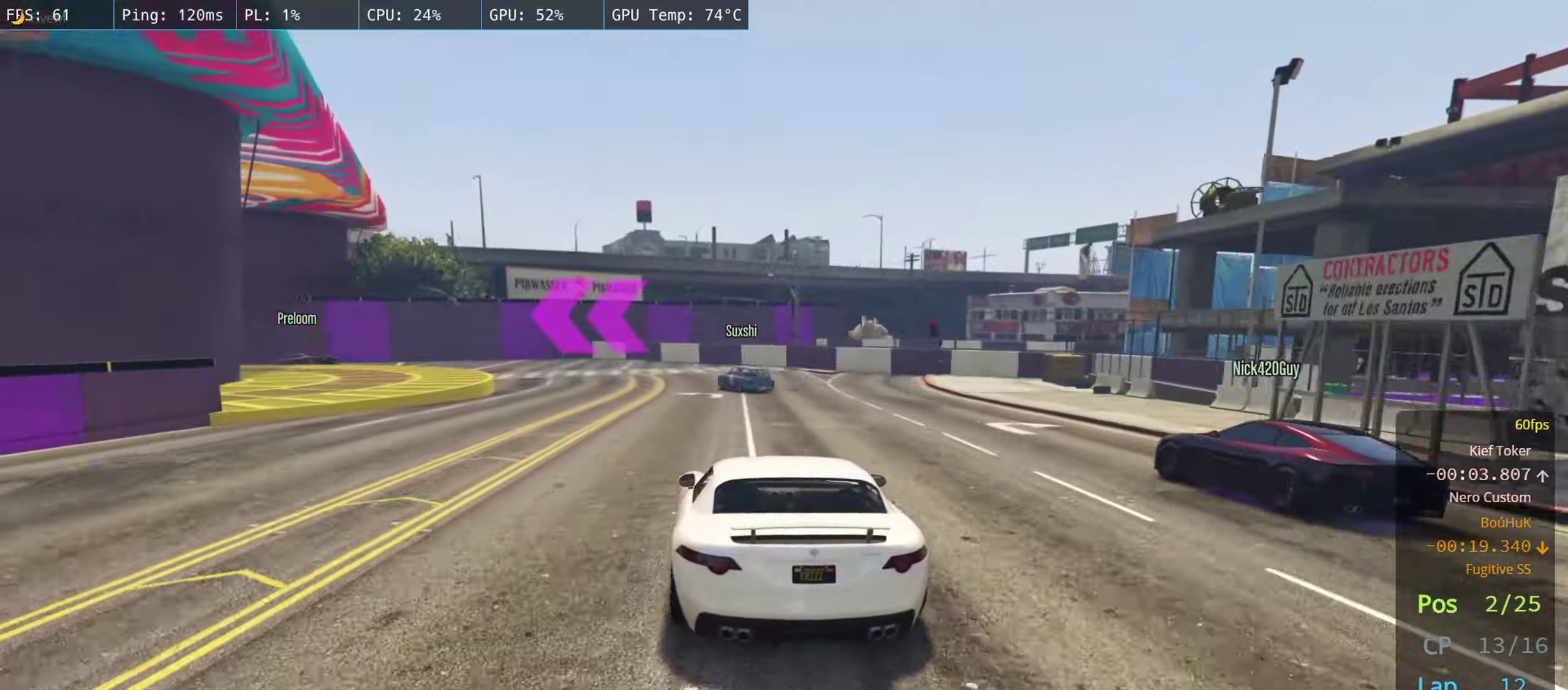
{"buttons": ["L2"], "left_stick": "left", "right_stick": "center", "events": [[183, "R2", "up"], [283, "L2", "down"]]}
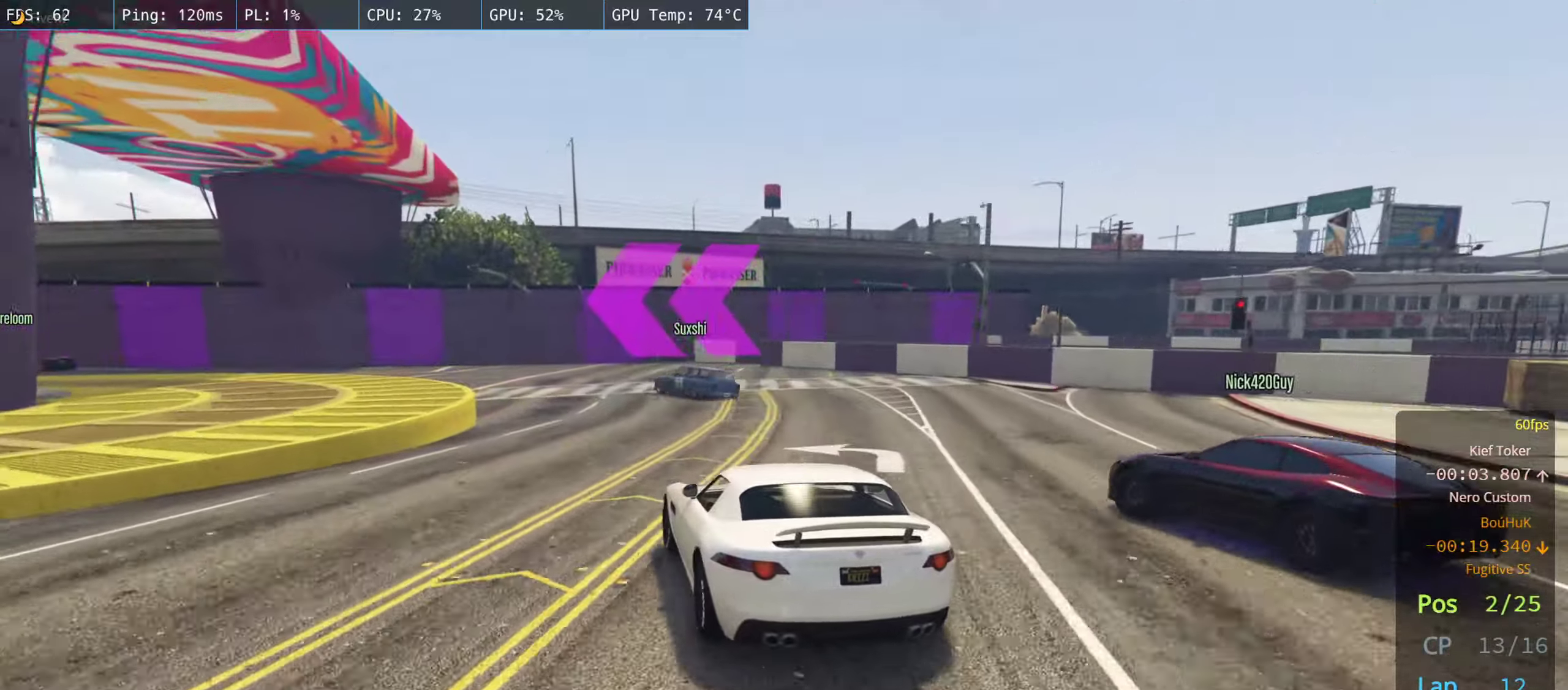
{"buttons": [], "left_stick": "left", "right_stick": "center", "events": [[200, "L2", "up"], [417, "left_stick", "center"], [500, "left_stick", "left"]]}
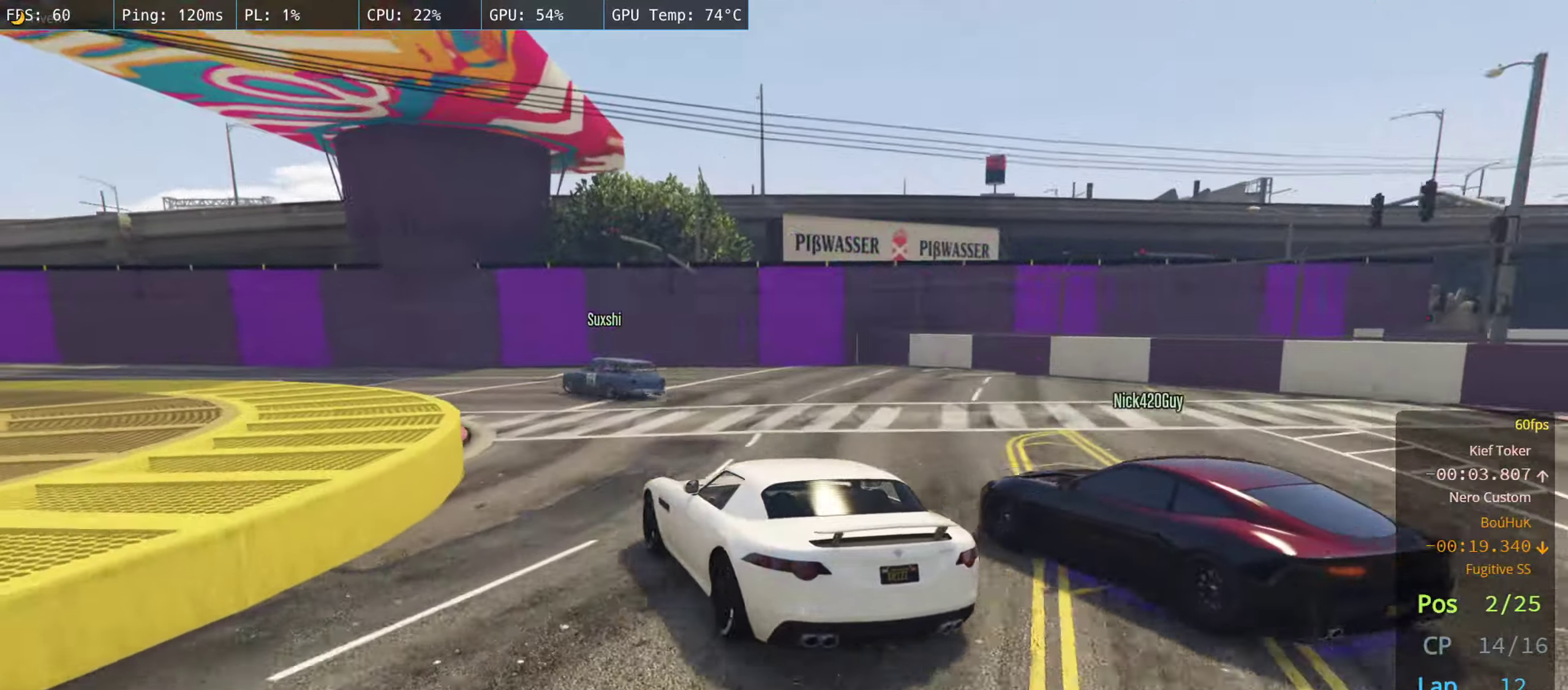
{"buttons": ["R2"], "left_stick": "left", "right_stick": "center", "events": [[250, "R2", "down"], [283, "left_stick", "center"], [433, "left_stick", "left"]]}
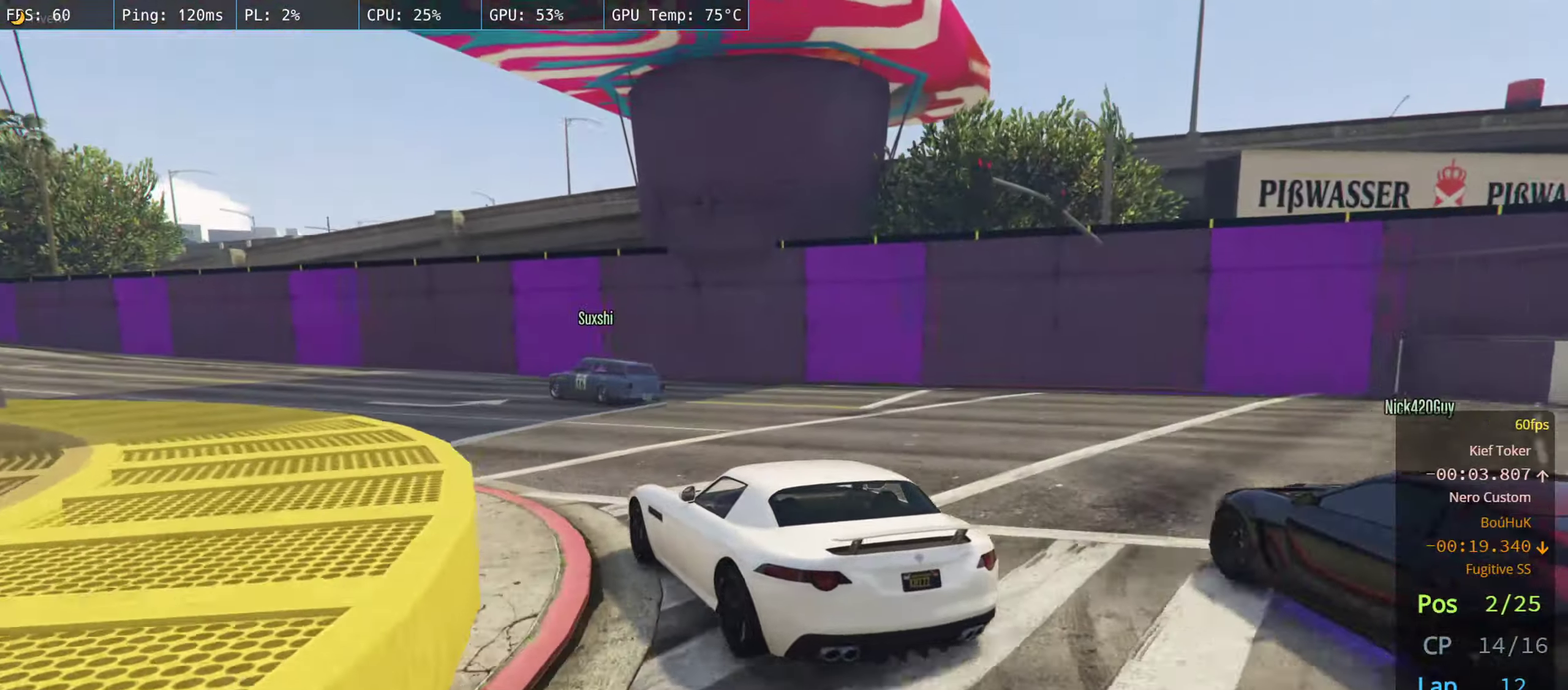
{"buttons": ["R2"], "left_stick": "left", "right_stick": "center", "events": [[83, "left_stick", "center"], [217, "left_stick", "left"], [383, "left_stick", "center"], [483, "left_stick", "left"]]}
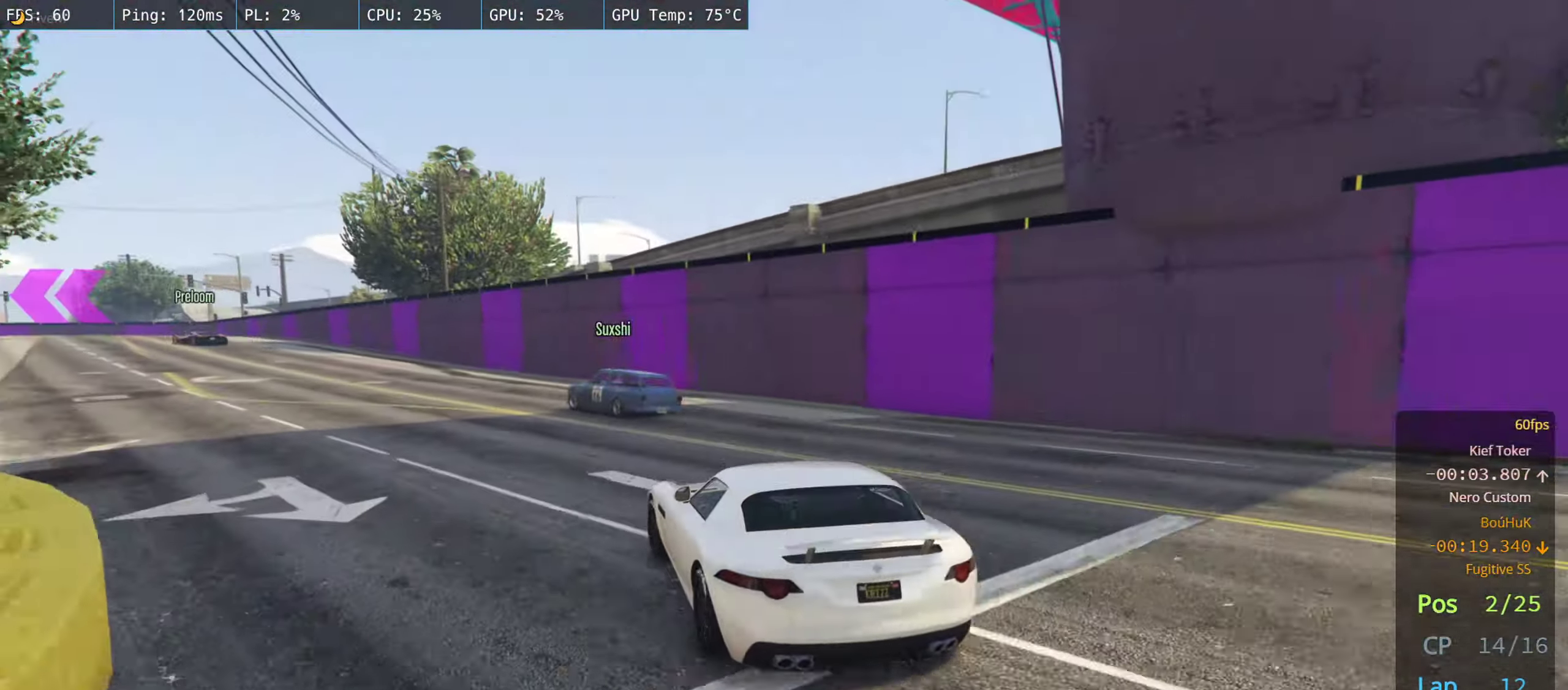
{"buttons": ["R2"], "left_stick": "center", "right_stick": "center", "events": [[117, "left_stick", "center"], [283, "left_stick", "left"], [383, "left_stick", "center"]]}
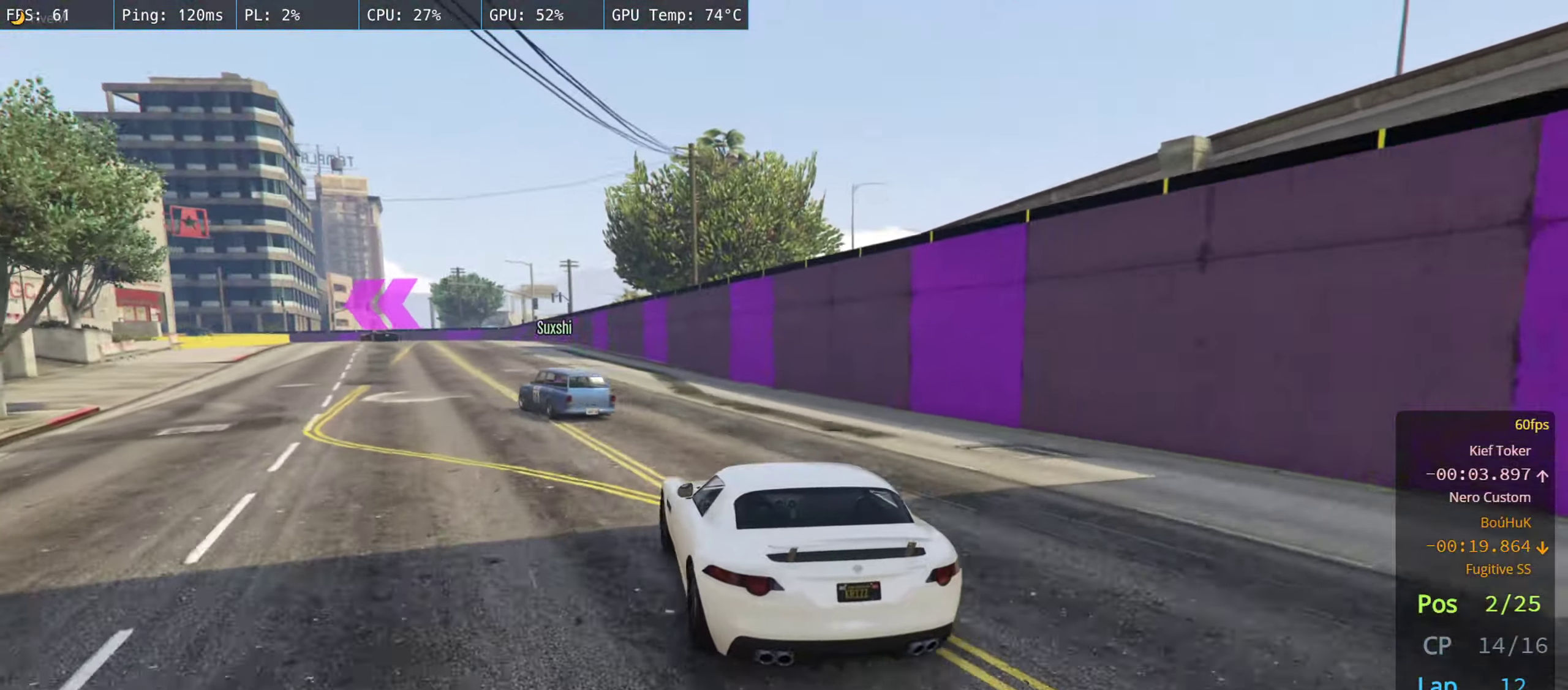
{"buttons": ["R2"], "left_stick": "left", "right_stick": "center", "events": [[33, "left_stick", "left"], [133, "left_stick", "center"], [483, "left_stick", "left"]]}